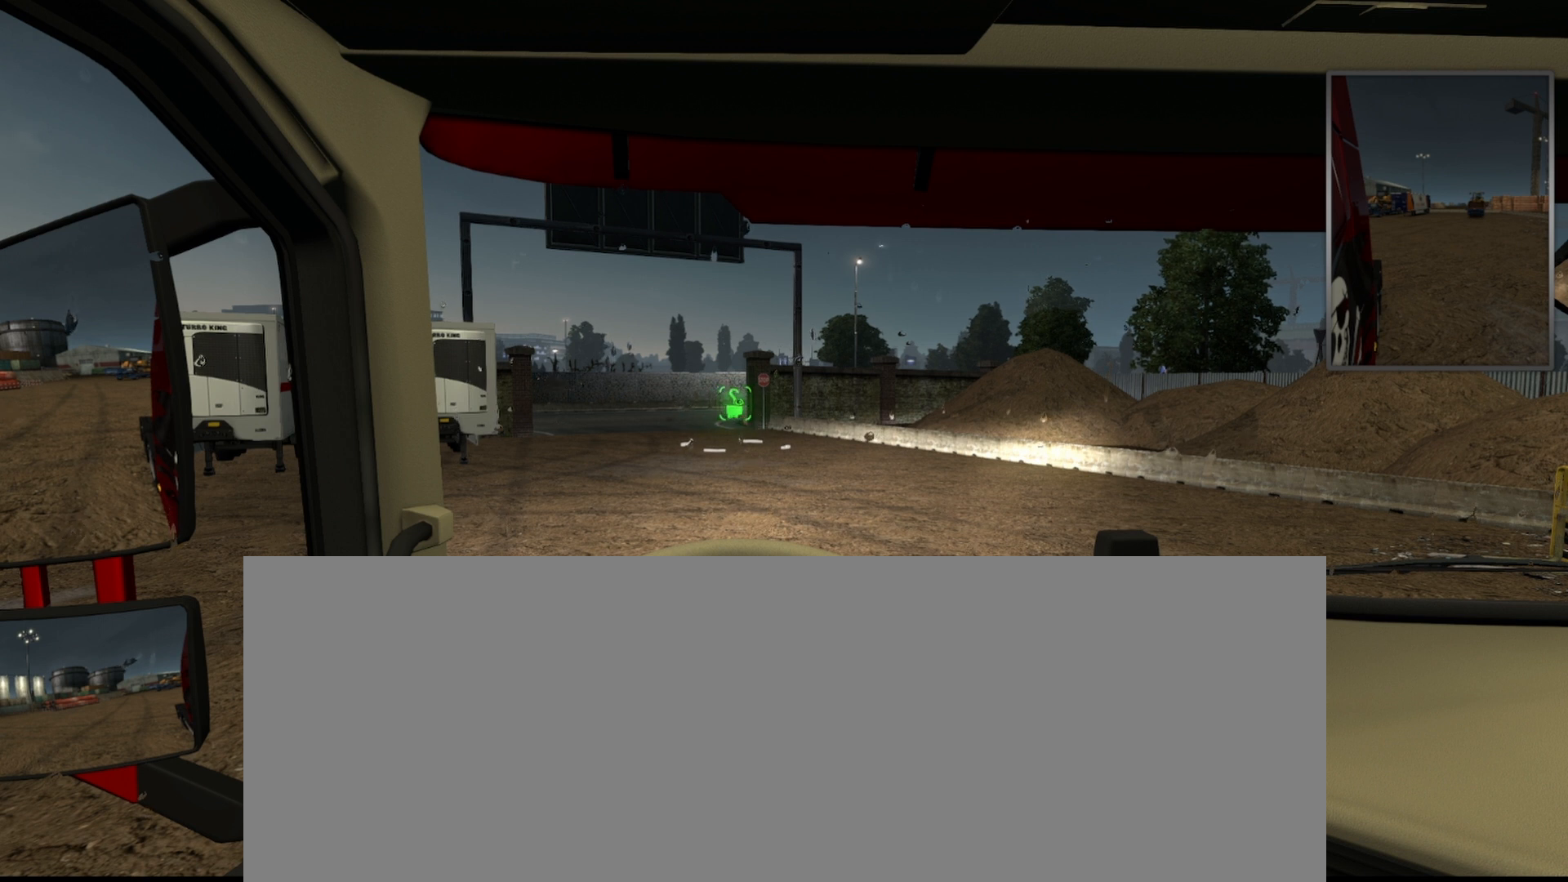
Gameplay with keyboard; each line is a JSON object with the keys held at the frame after it. "events" lists presses ("down") and releases ("up") of ".", "/", "0", "1", "2", "3", "4", "5", "6", "7", "8", "9", "a", "alt_l", "b", "backslash", "backspace", "c", "caps_lock", "comma", "ctrl_l", "ctrl_r", "d", "e", "equals", "f", "g", "h", "i", "j", "k", "l", "lbracket", "m", "minus", "n", "o", "p", "q", "quote", "r", "rbracket", "return", "s", "semicolon", "shift_l", "shift_r", "space", "super", "t", "tab", "tilde", "u", "v", "w", "x", "y" and "z" between this image and that frame as [ms after this image, input, new state], when the widget could be followed in between. No other keys are recorded. Mouse input is not recorded. Not read: alt_r other_keys.
{"keys": ["shift_l"], "events": [[292, "shift_l", "down"]]}
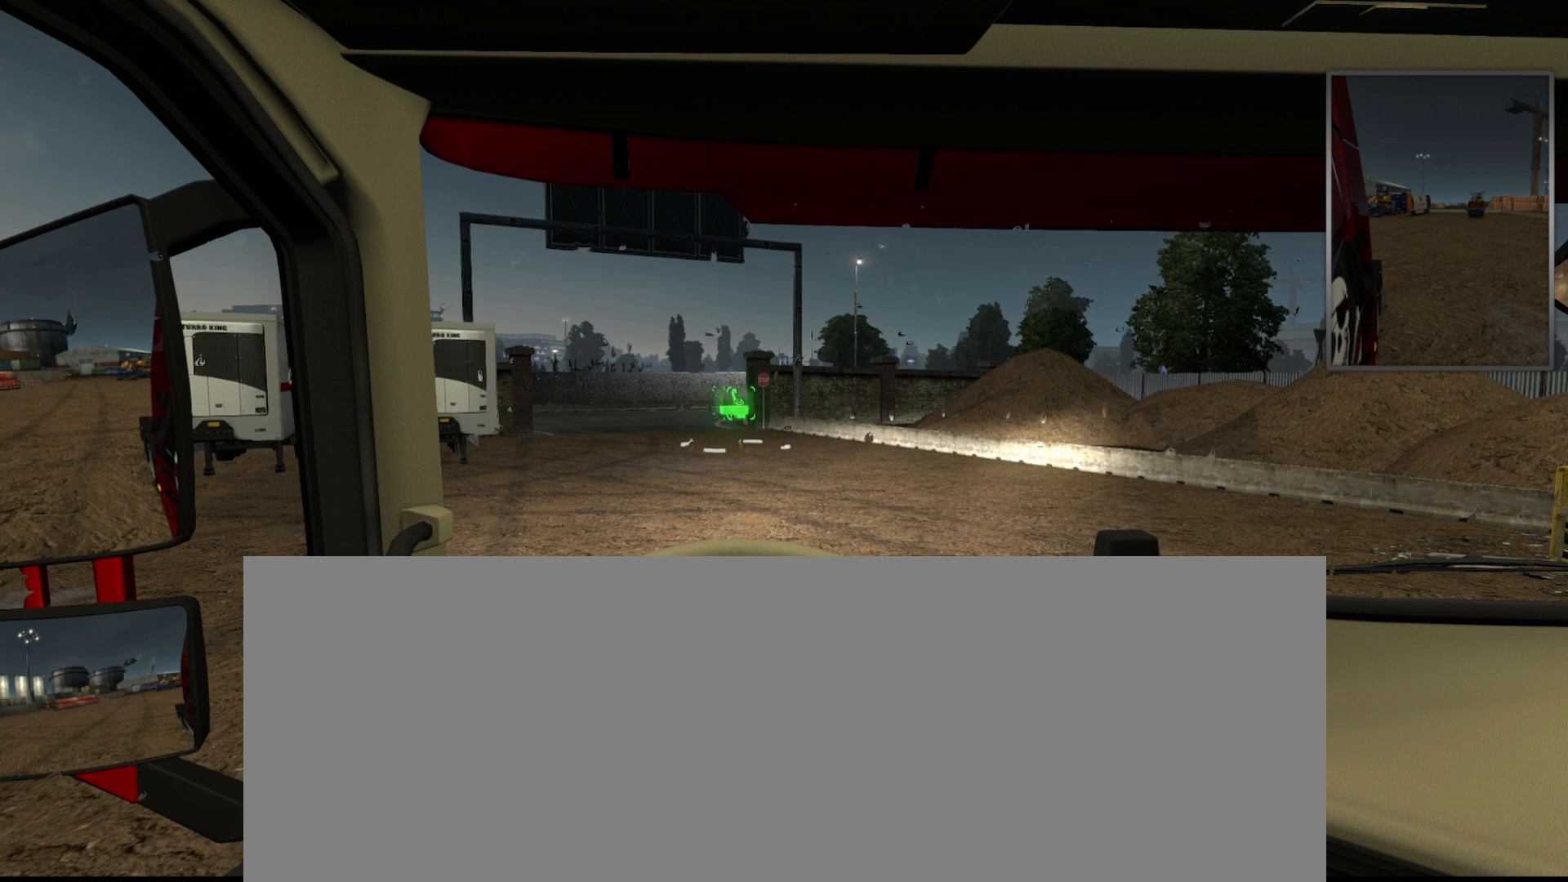
{"keys": ["shift_l"], "events": []}
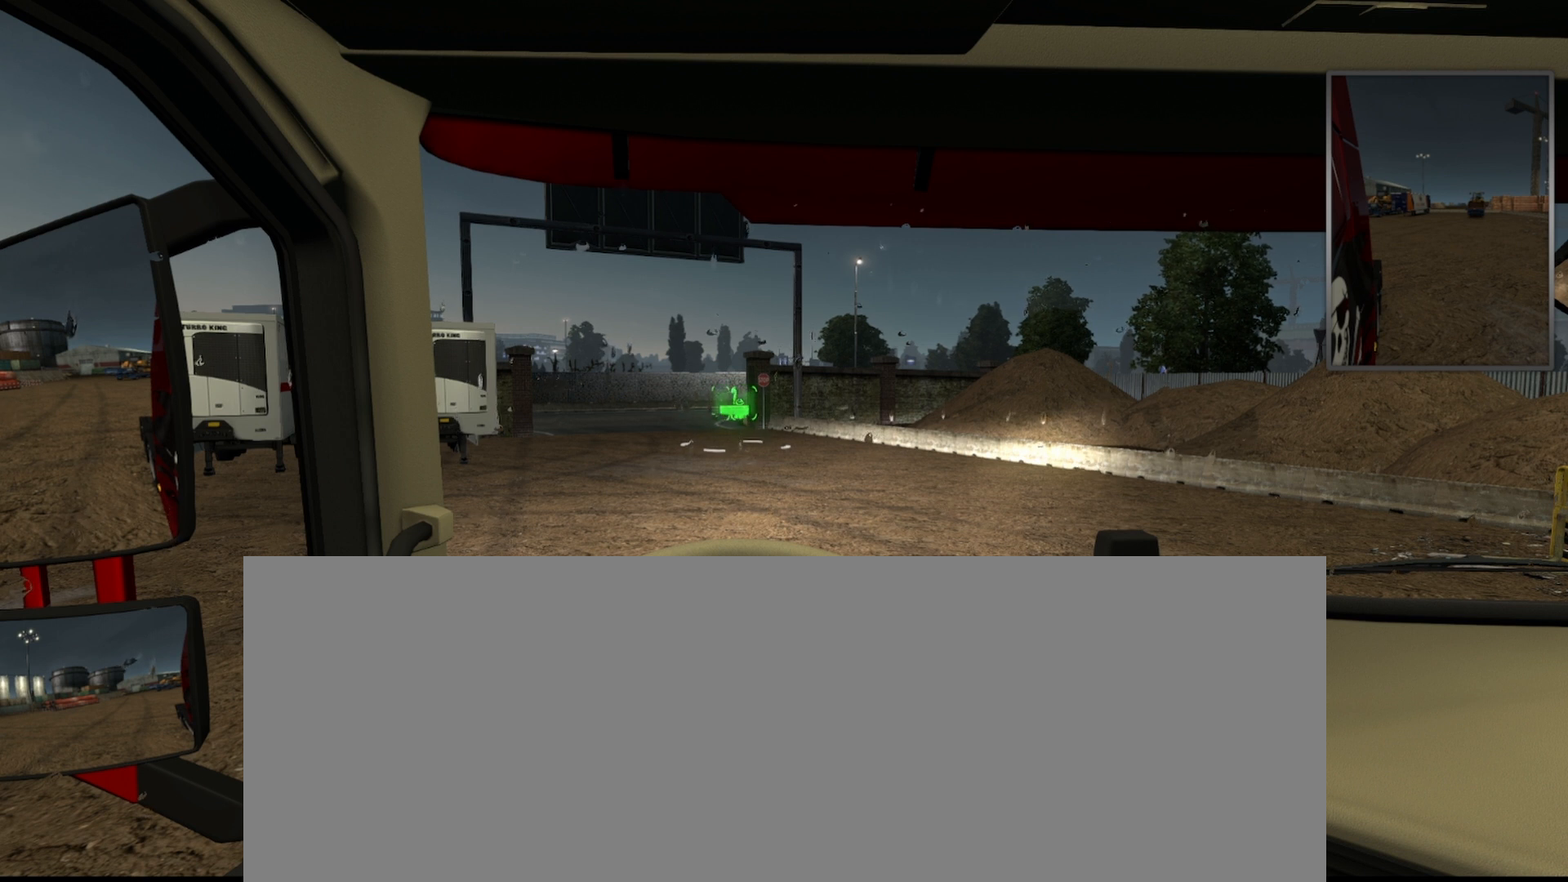
{"keys": [], "events": [[167, "shift_l", "up"]]}
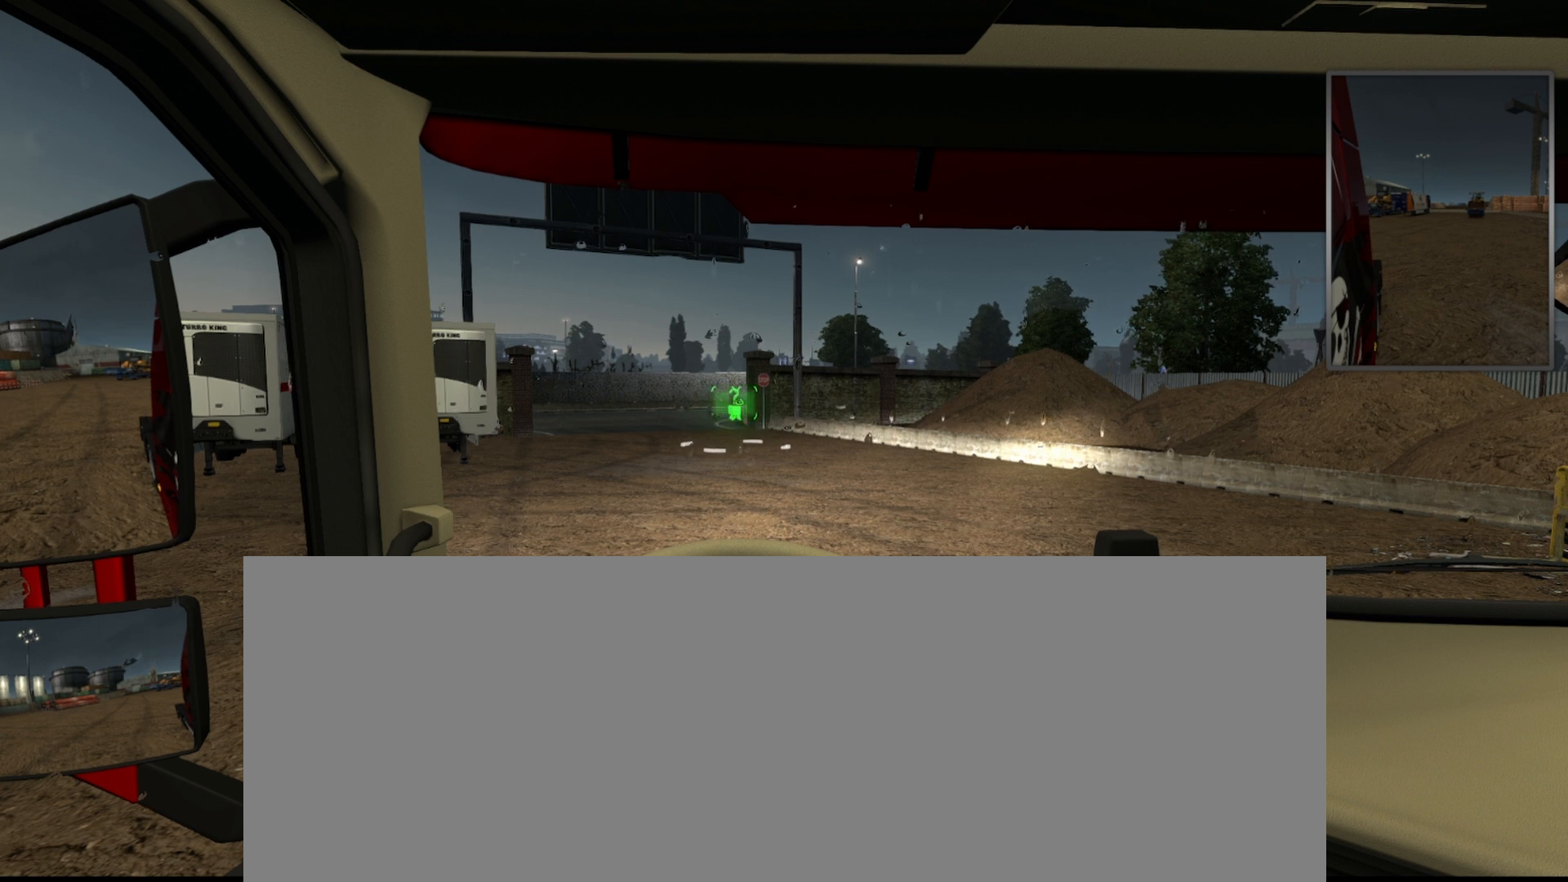
{"keys": [], "events": []}
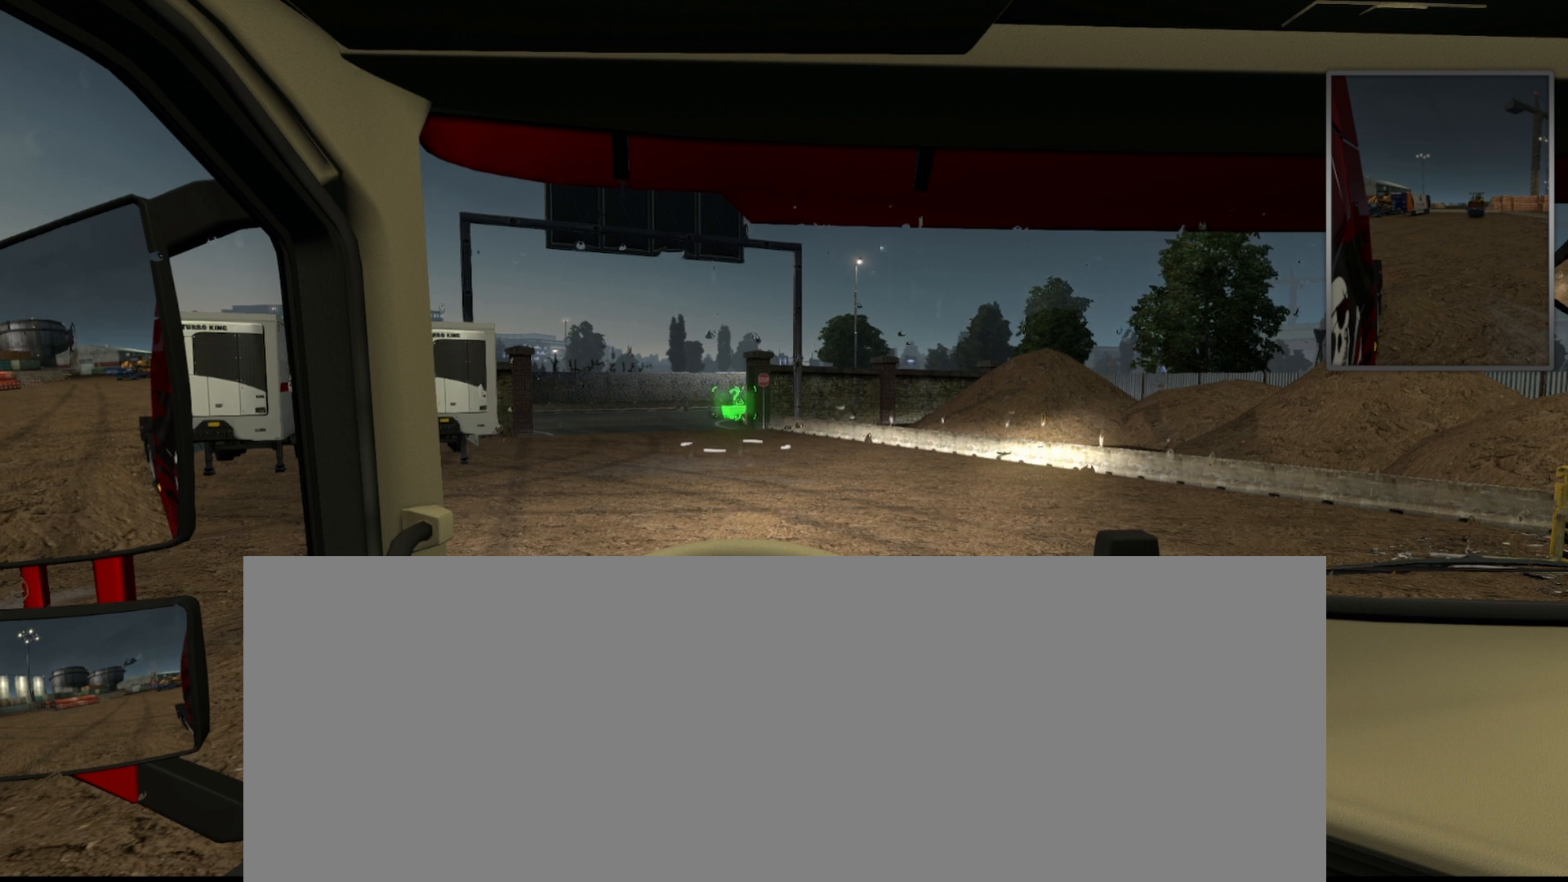
{"keys": [], "events": []}
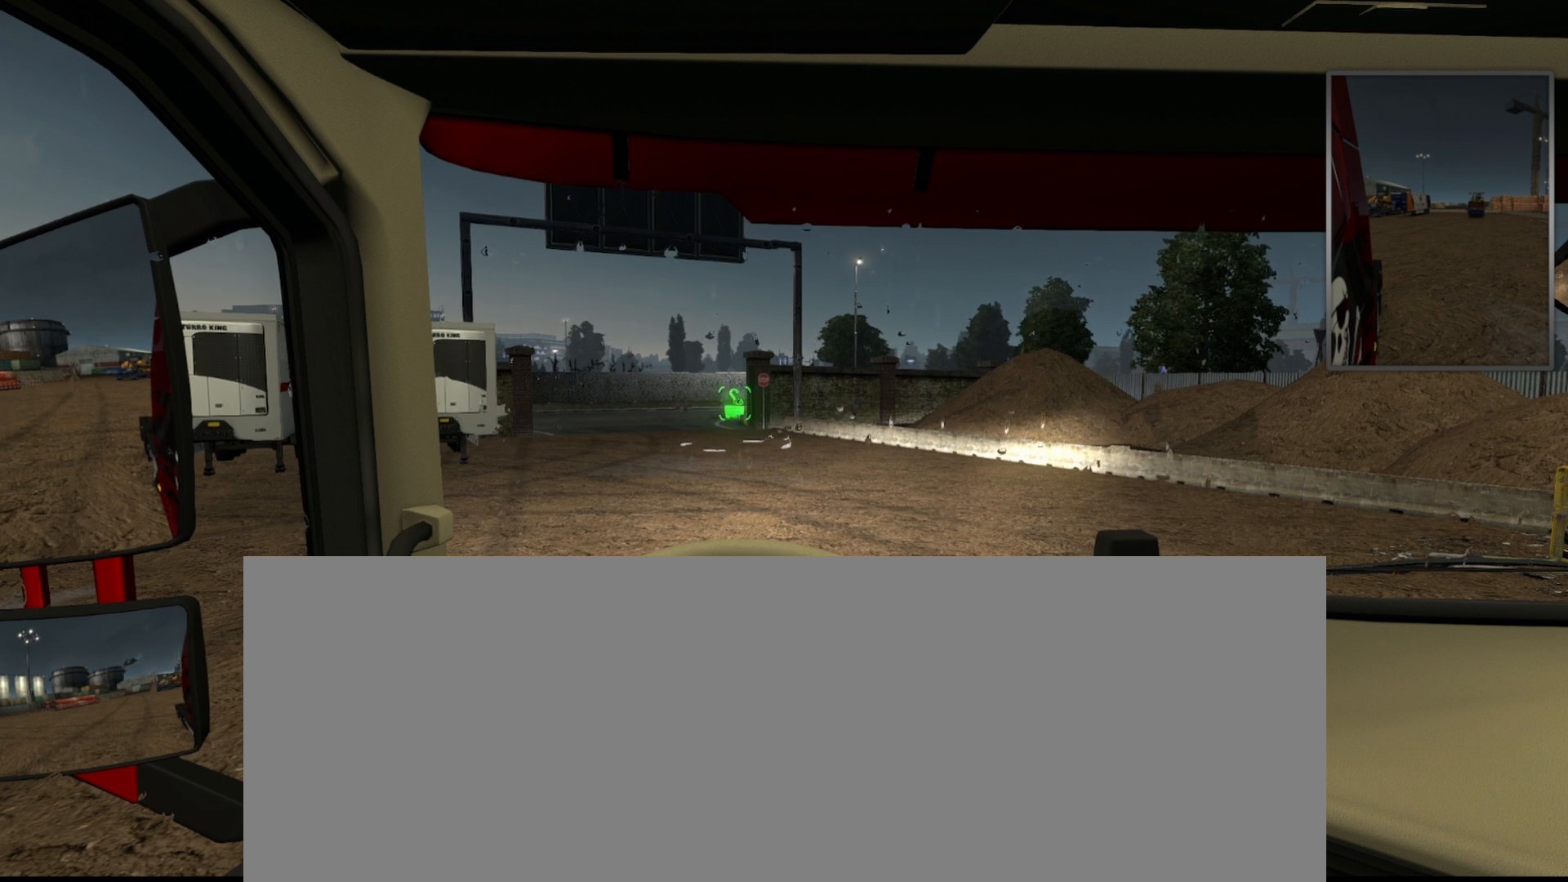
{"keys": [], "events": []}
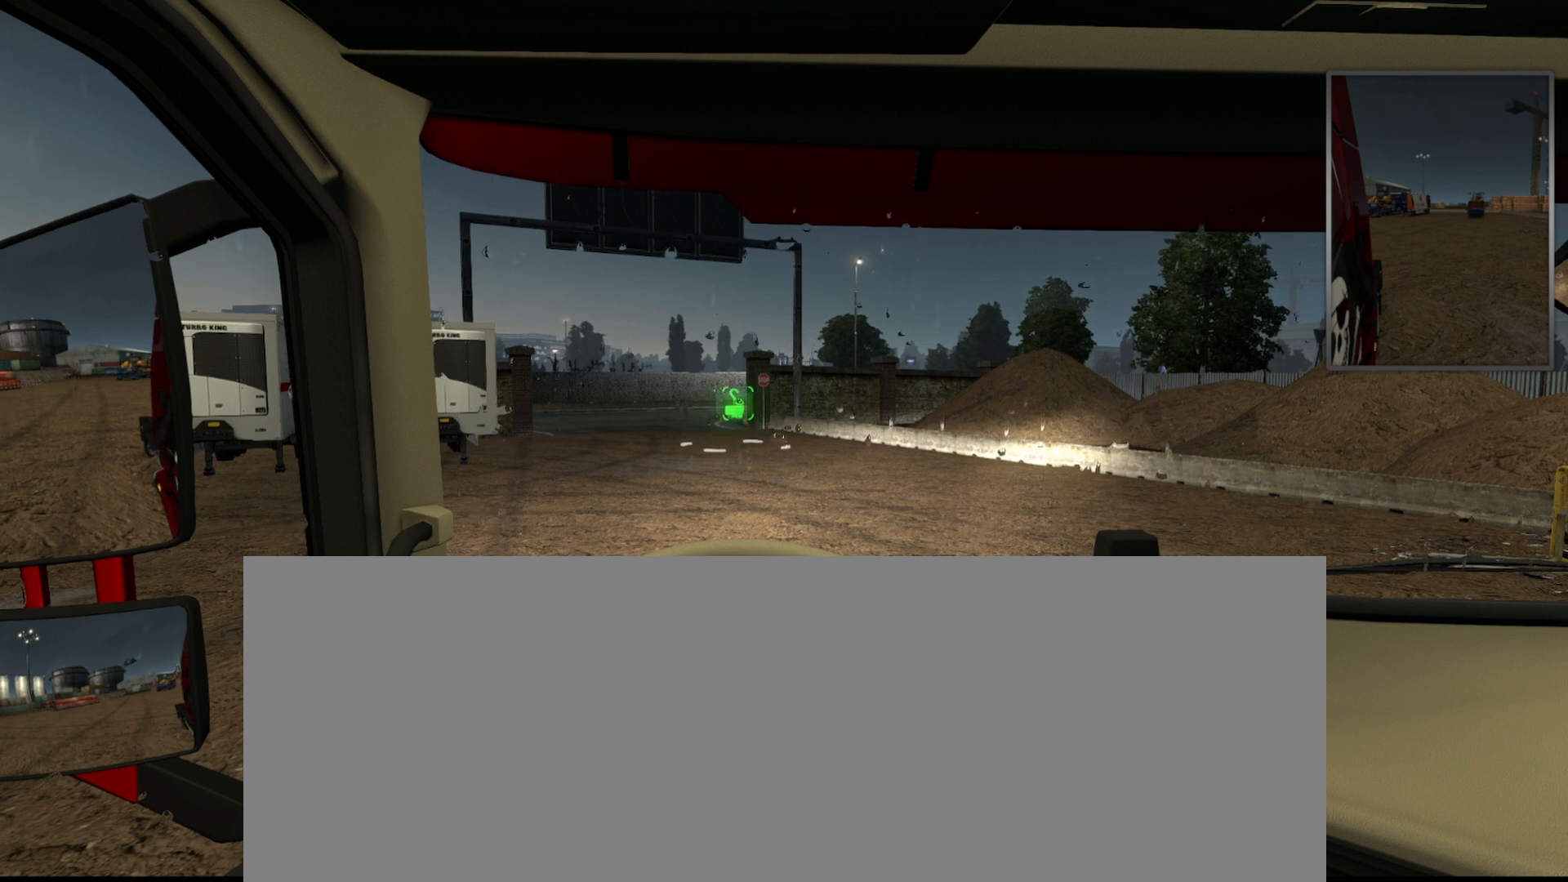
{"keys": ["ctrl_l"], "events": [[125, "ctrl_l", "down"]]}
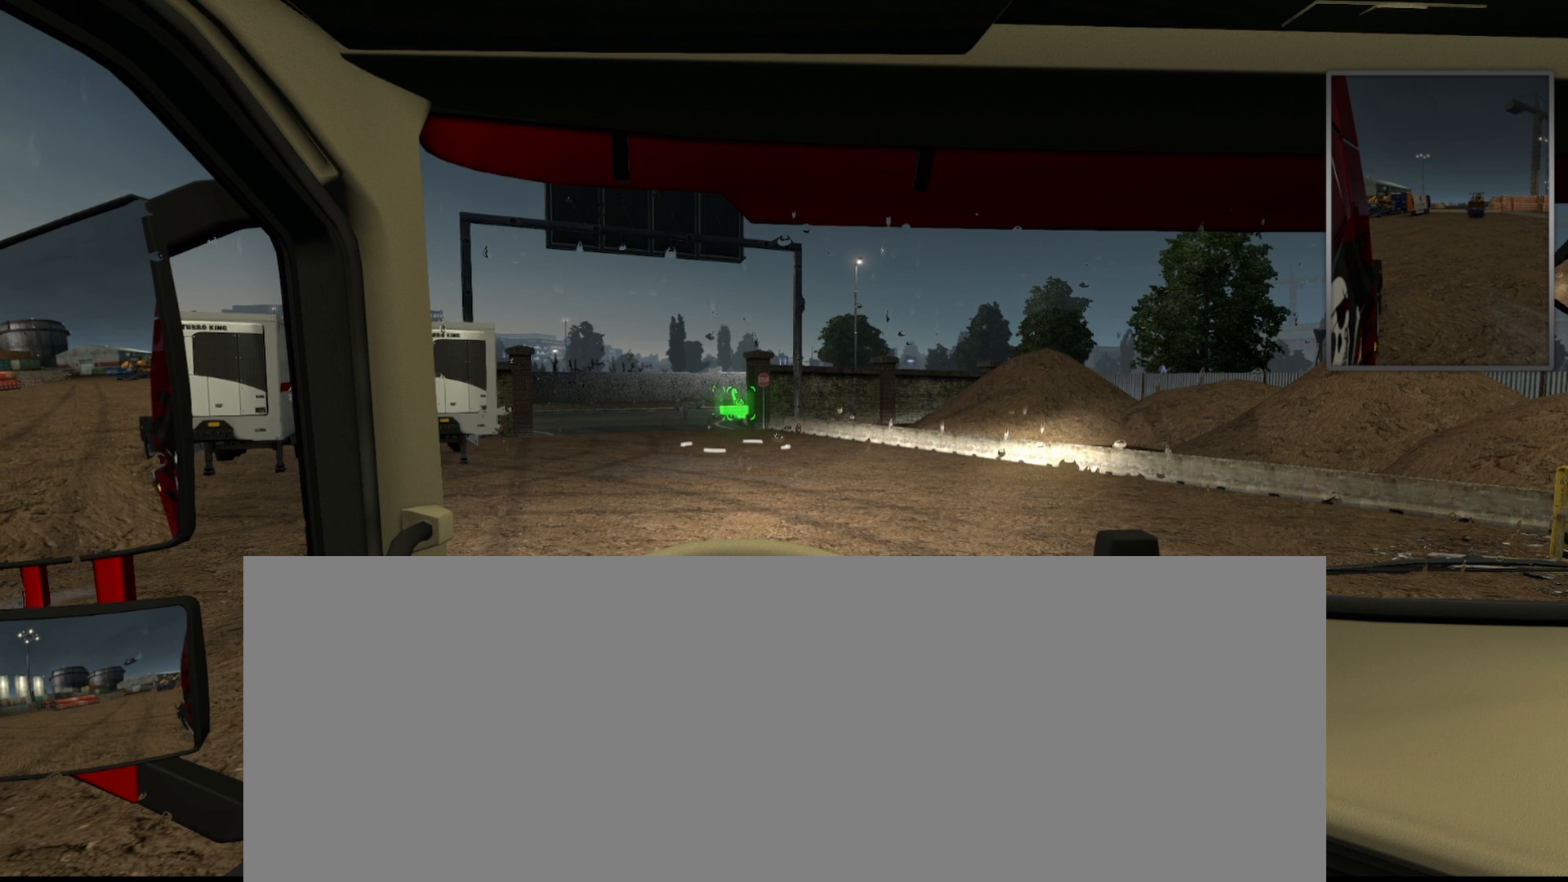
{"keys": [], "events": [[500, "ctrl_l", "up"]]}
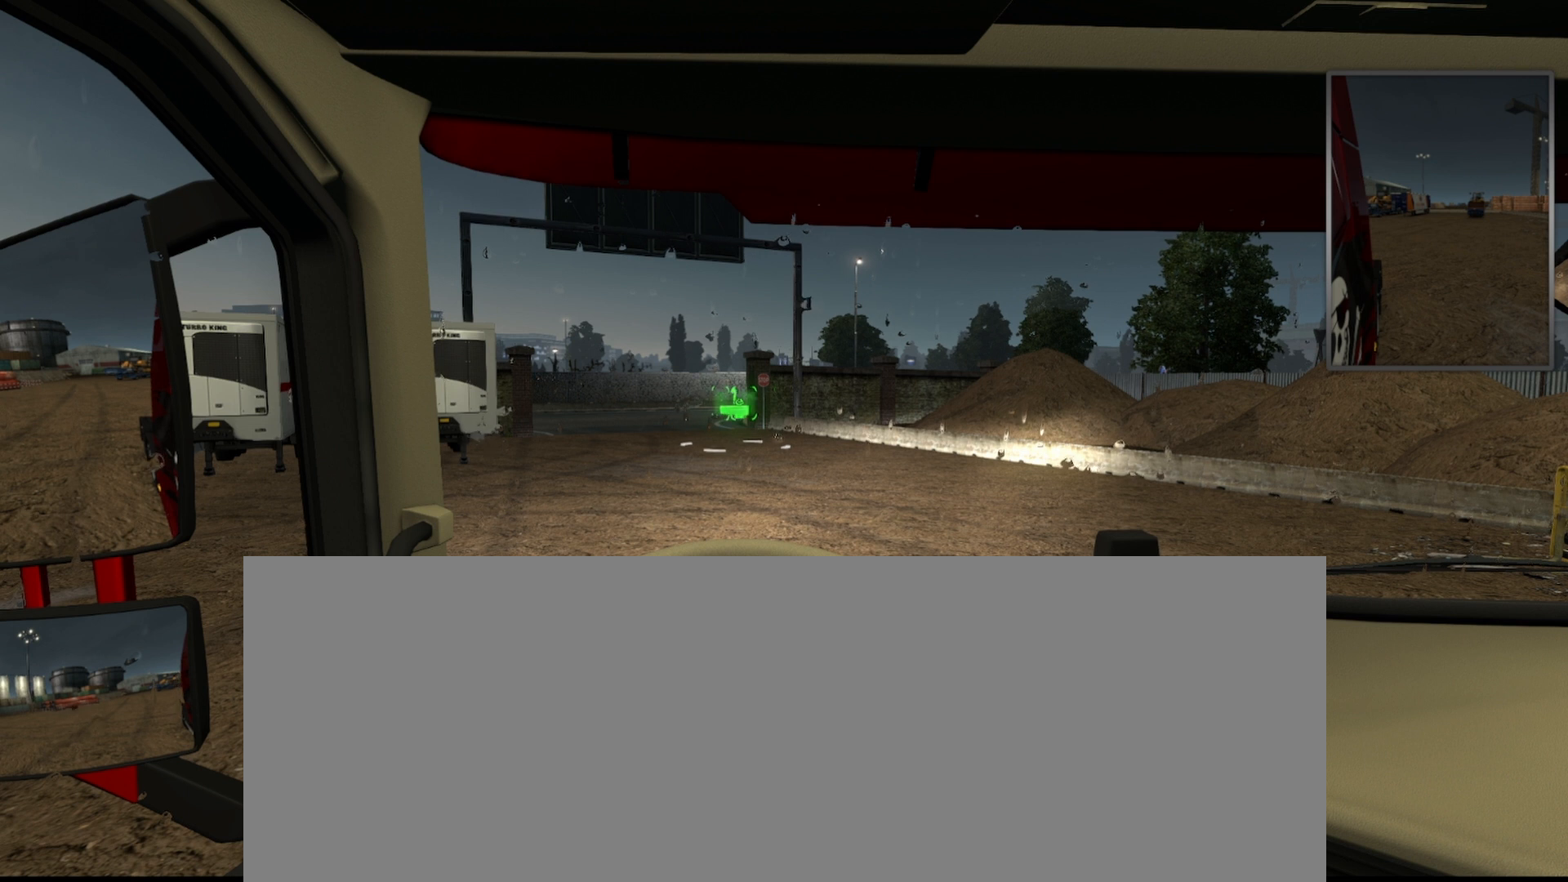
{"keys": [], "events": []}
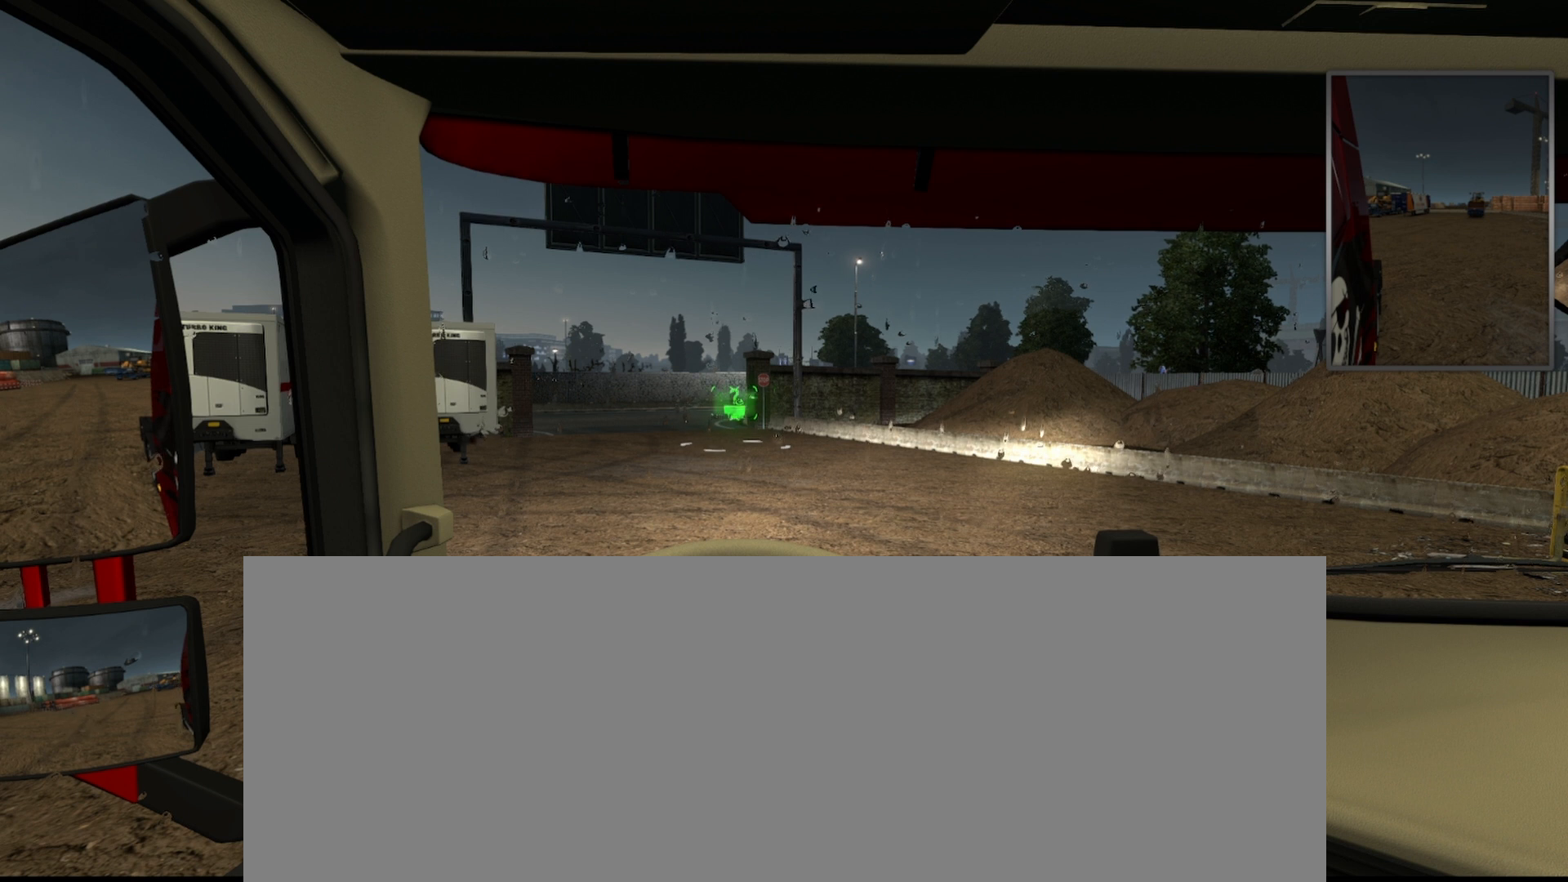
{"keys": [], "events": []}
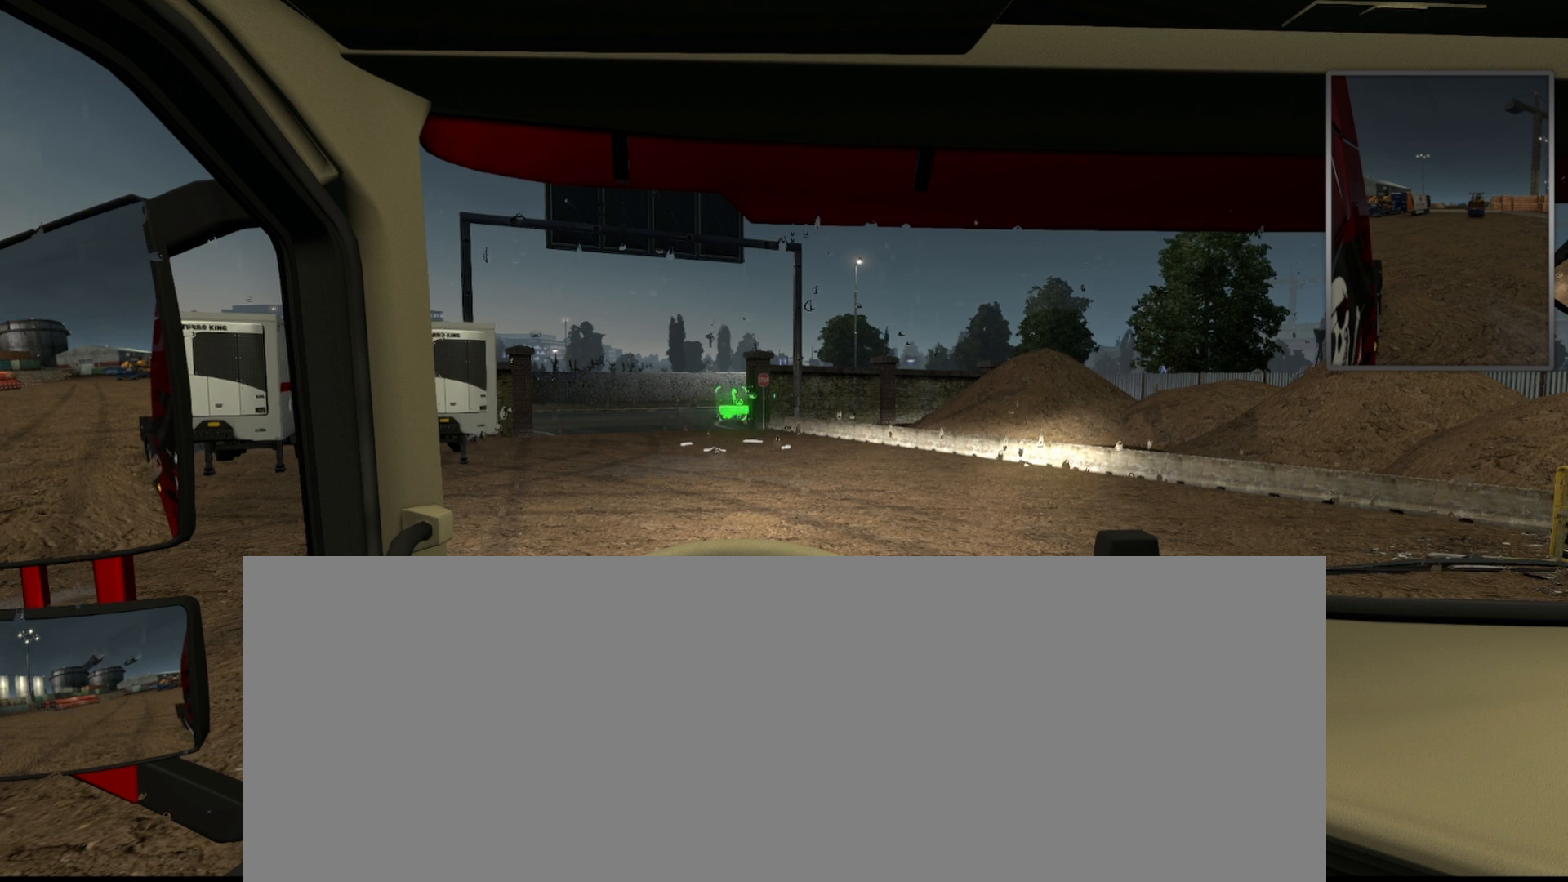
{"keys": [], "events": []}
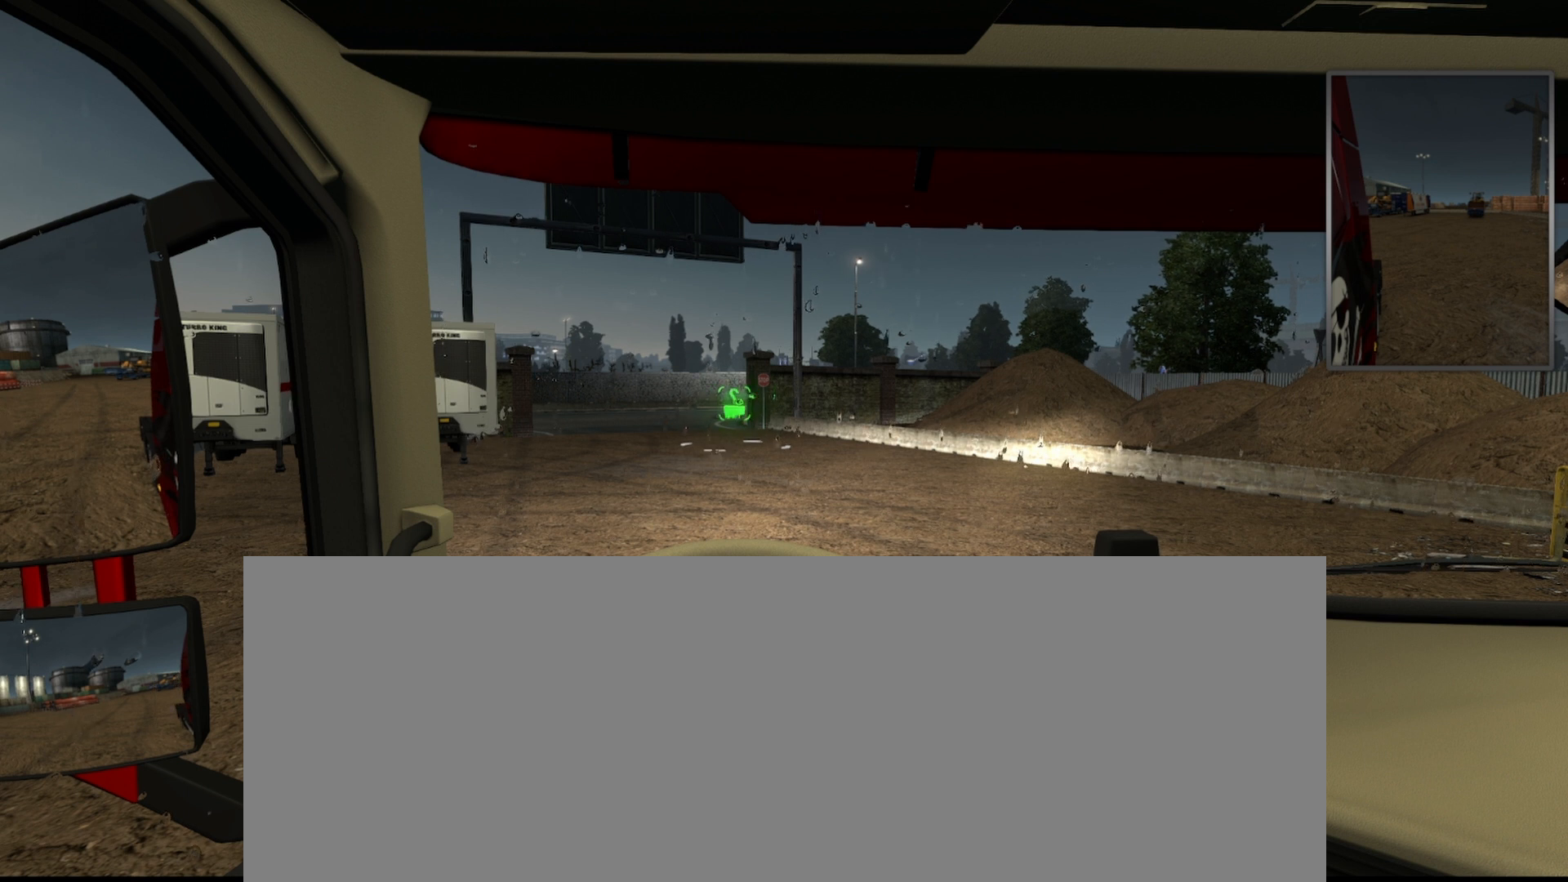
{"keys": ["alt_l"], "events": [[292, "alt_l", "down"]]}
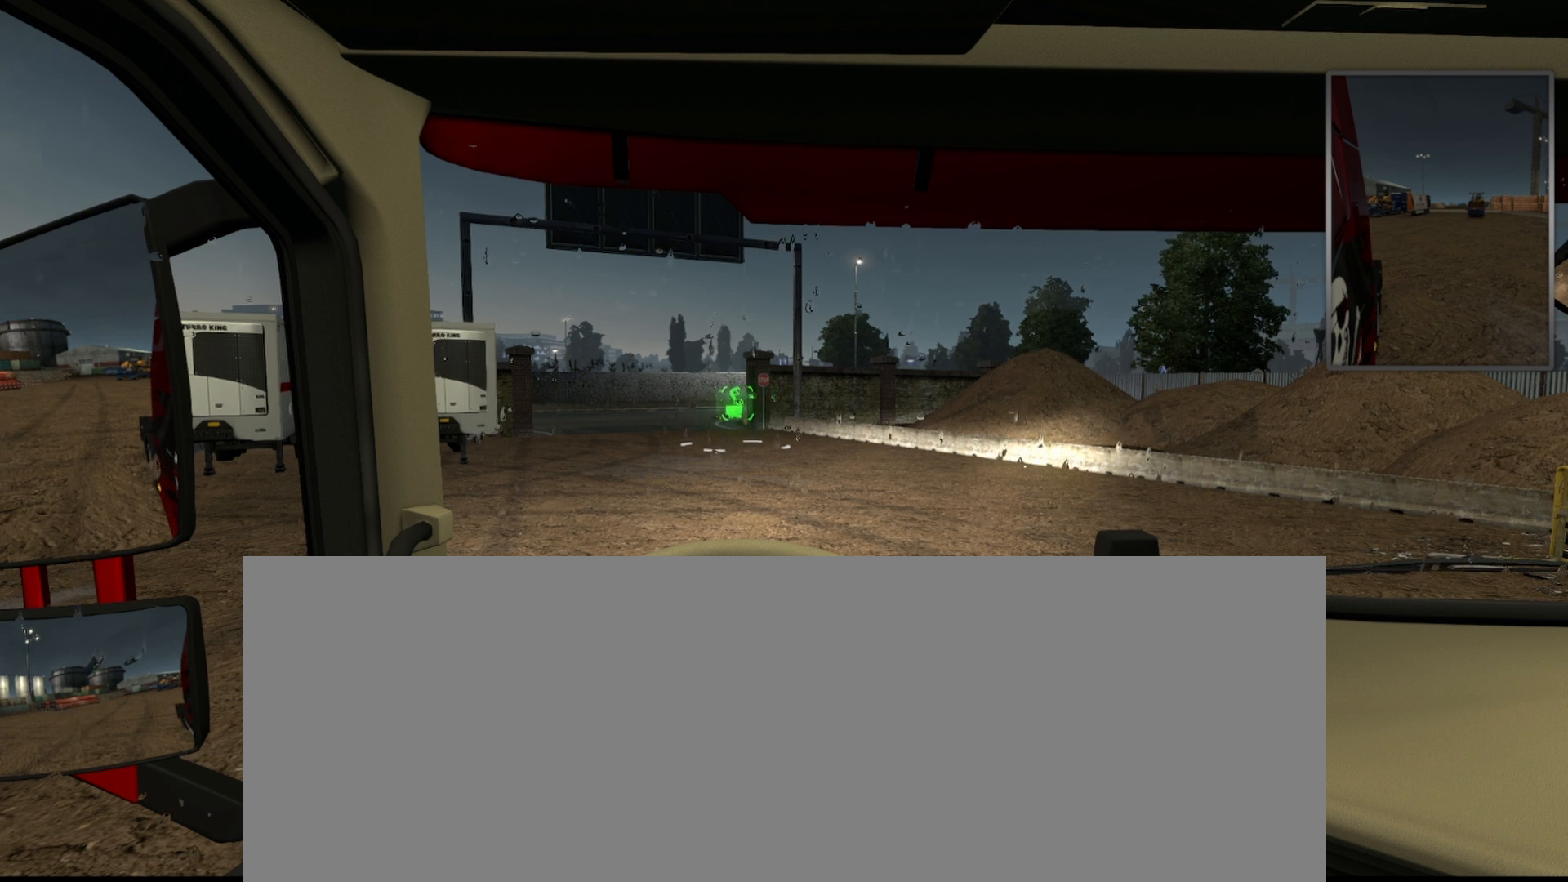
{"keys": ["alt_l"], "events": []}
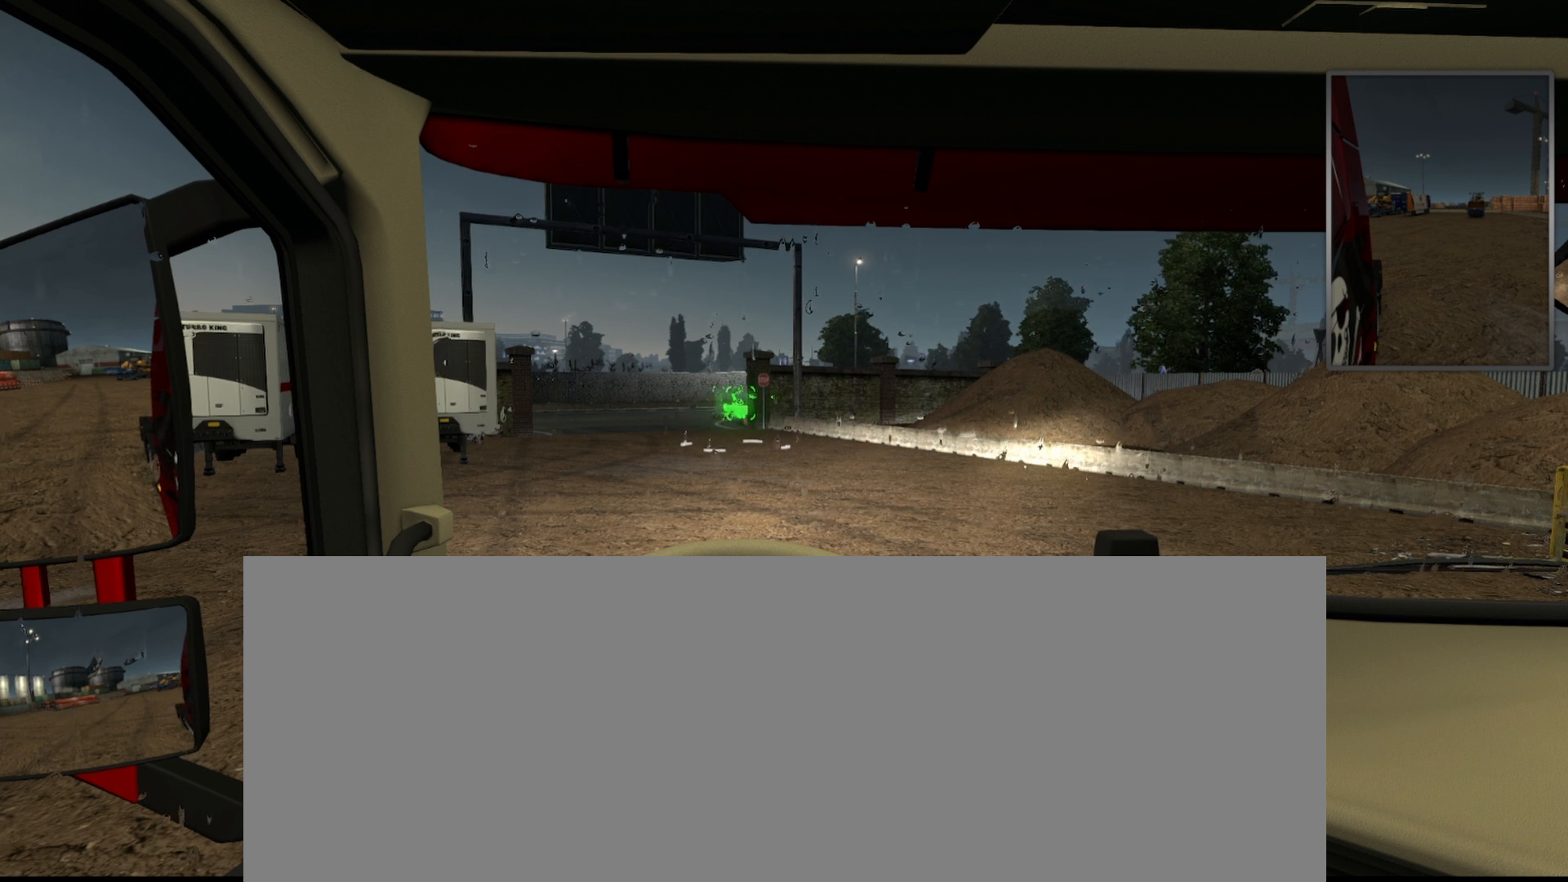
{"keys": [], "events": [[167, "alt_l", "up"]]}
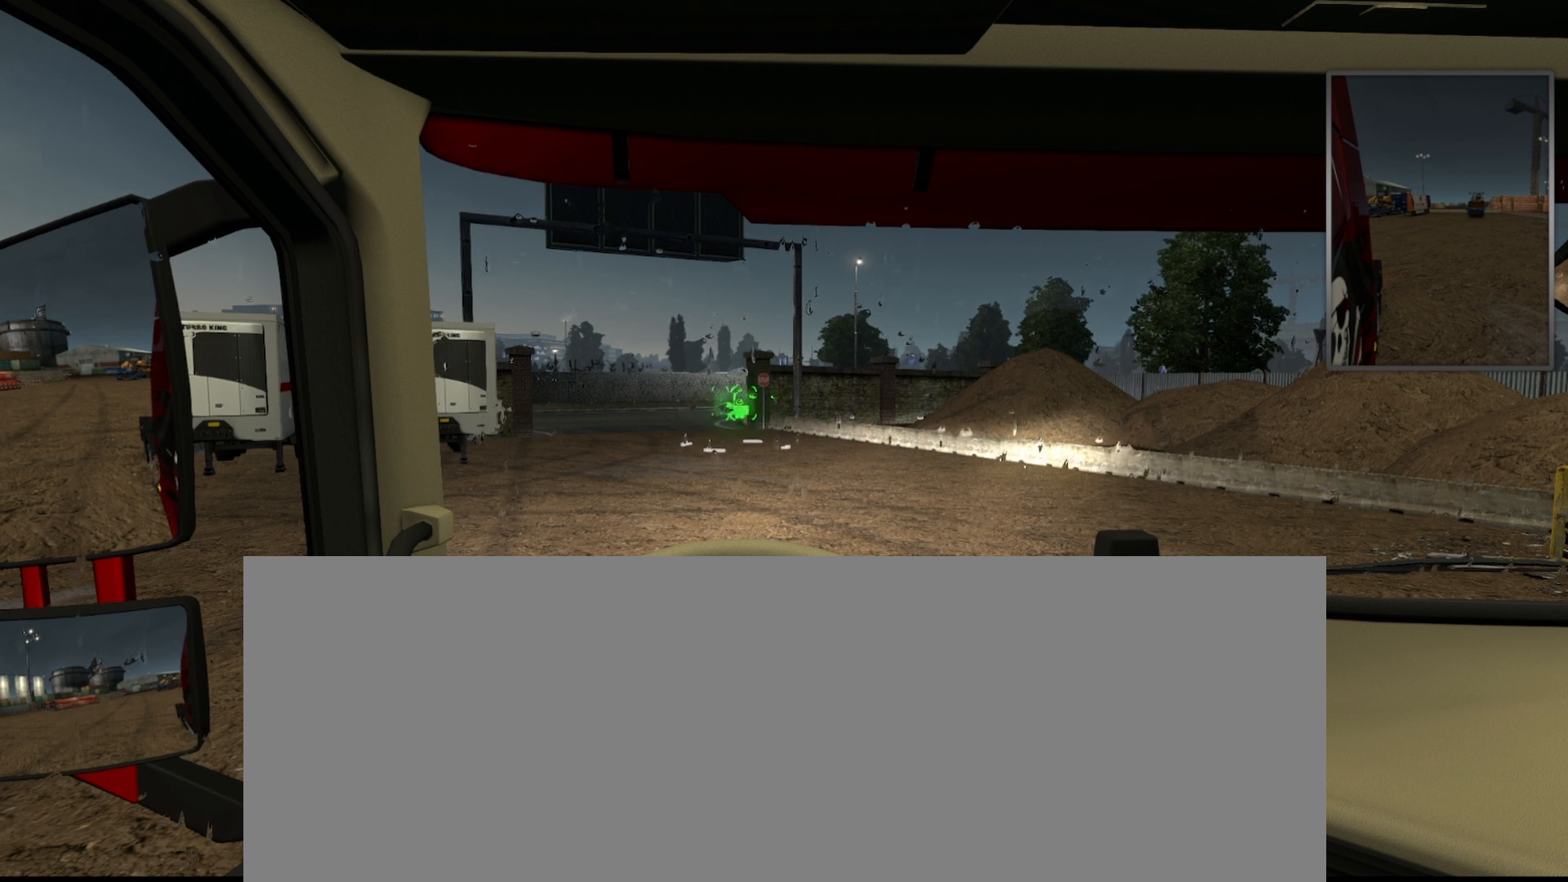
{"keys": [], "events": []}
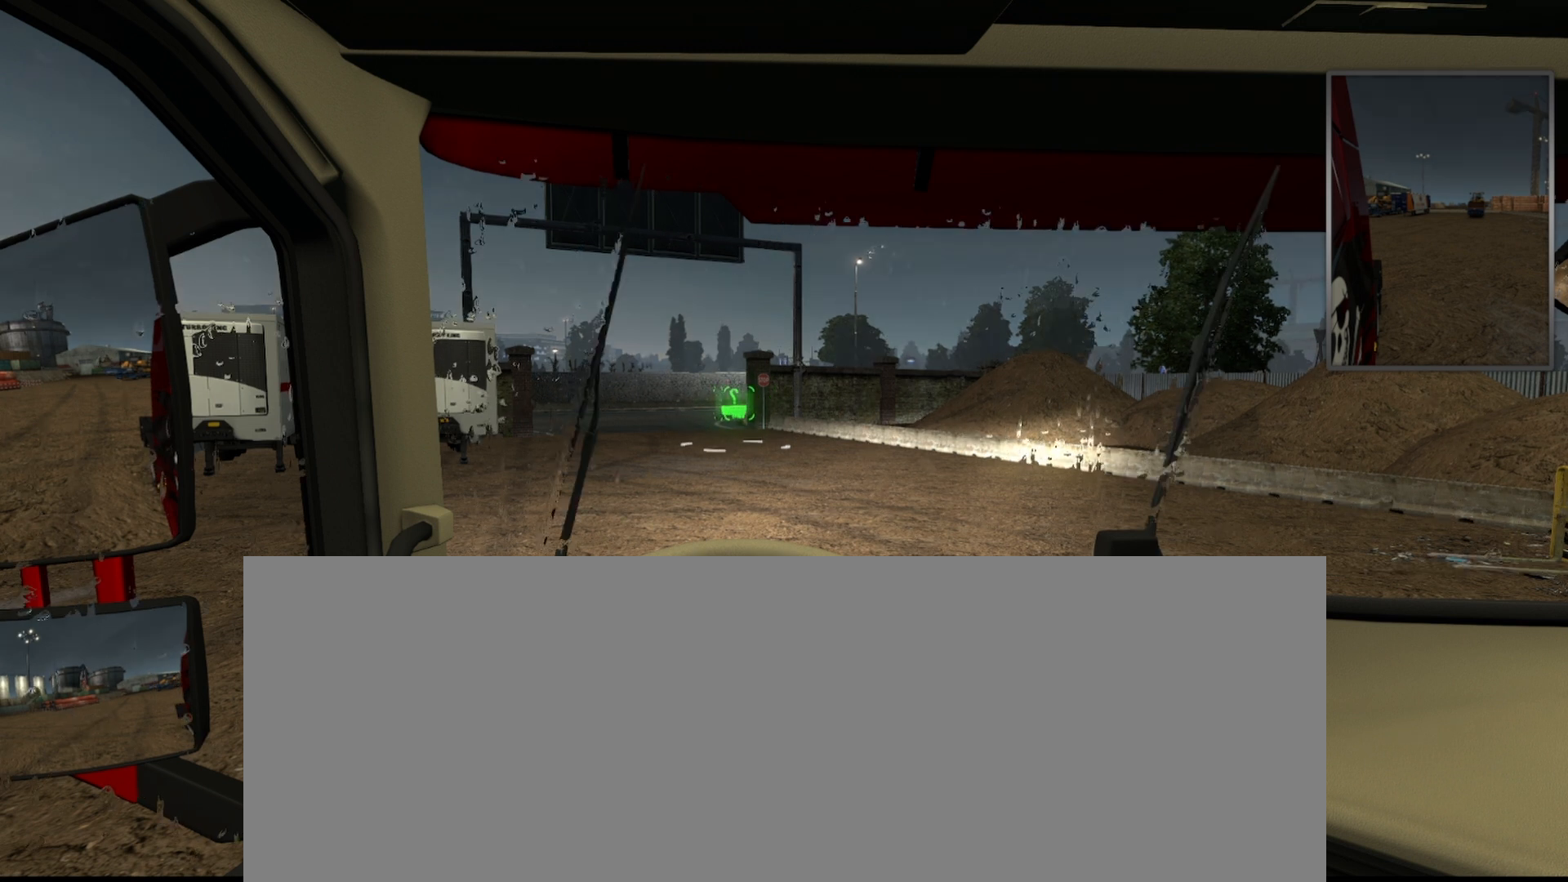
{"keys": [], "events": []}
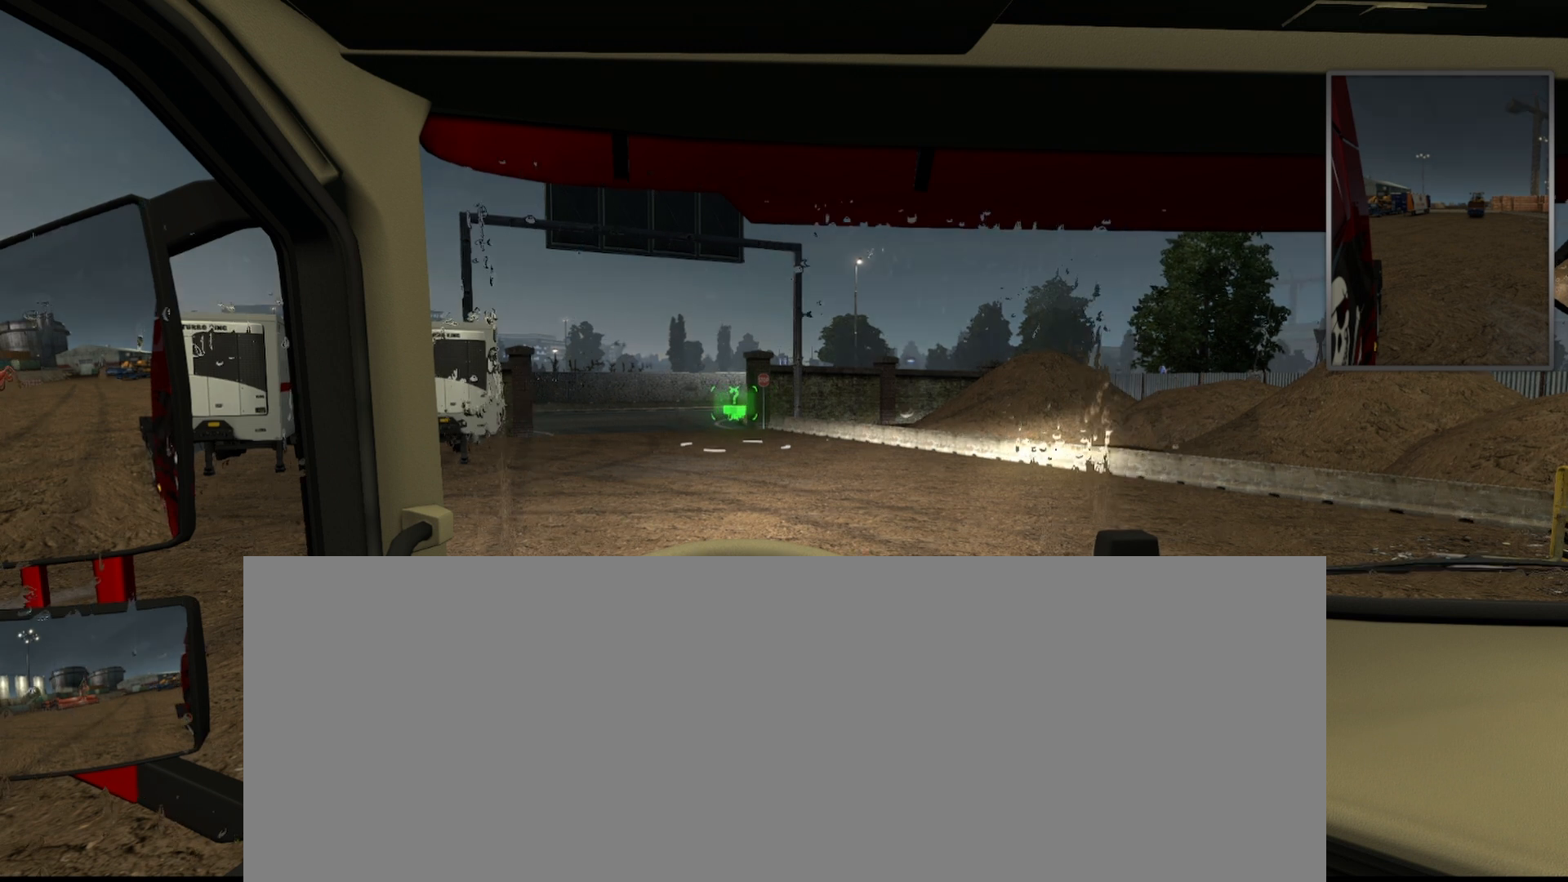
{"keys": [], "events": []}
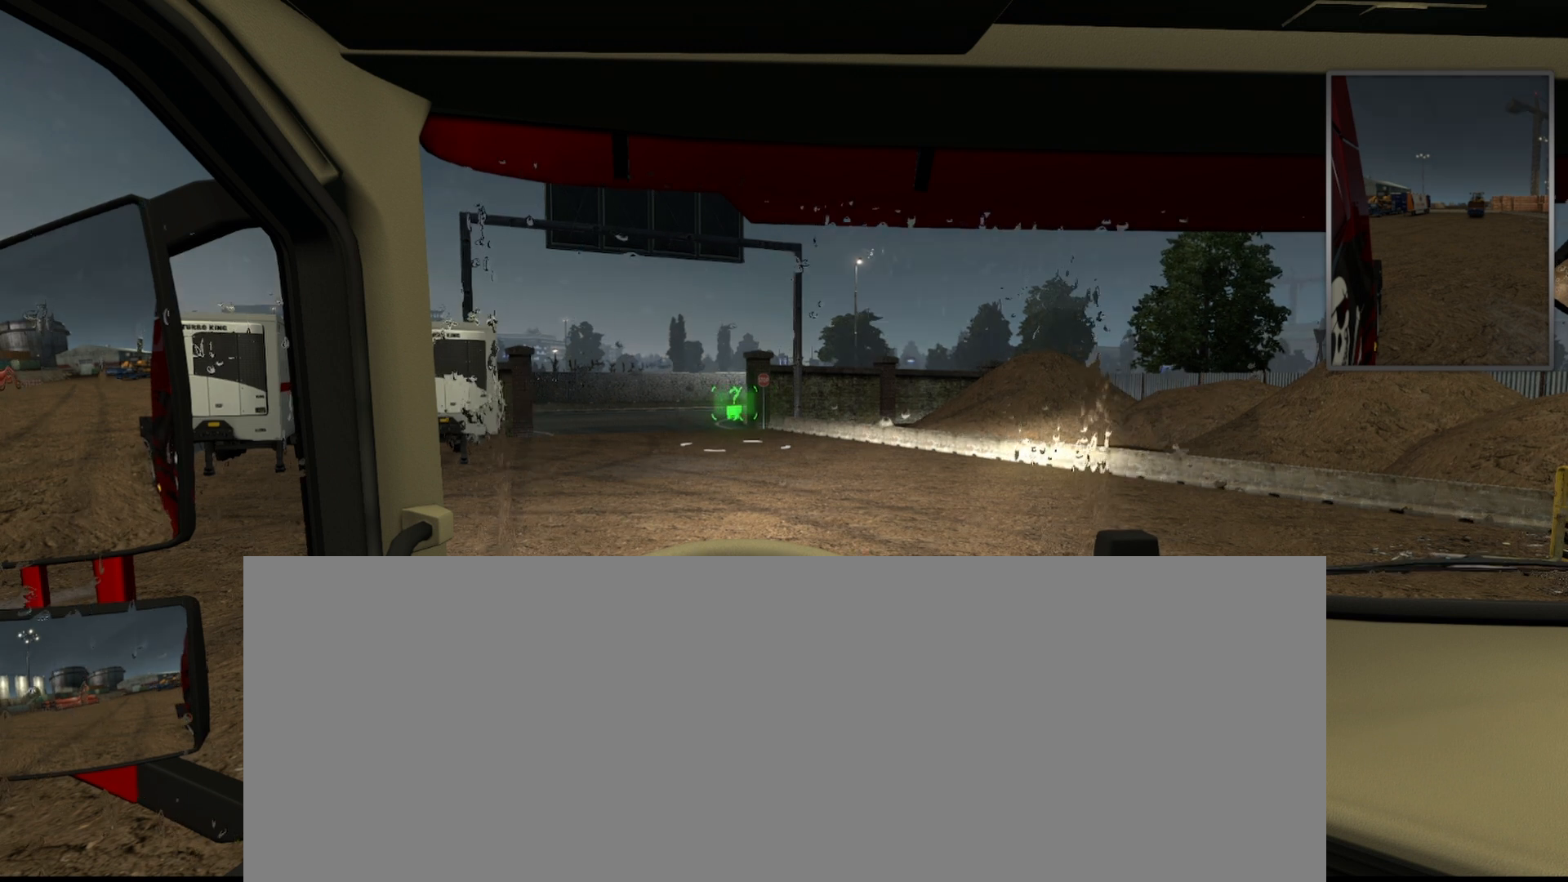
{"keys": [], "events": []}
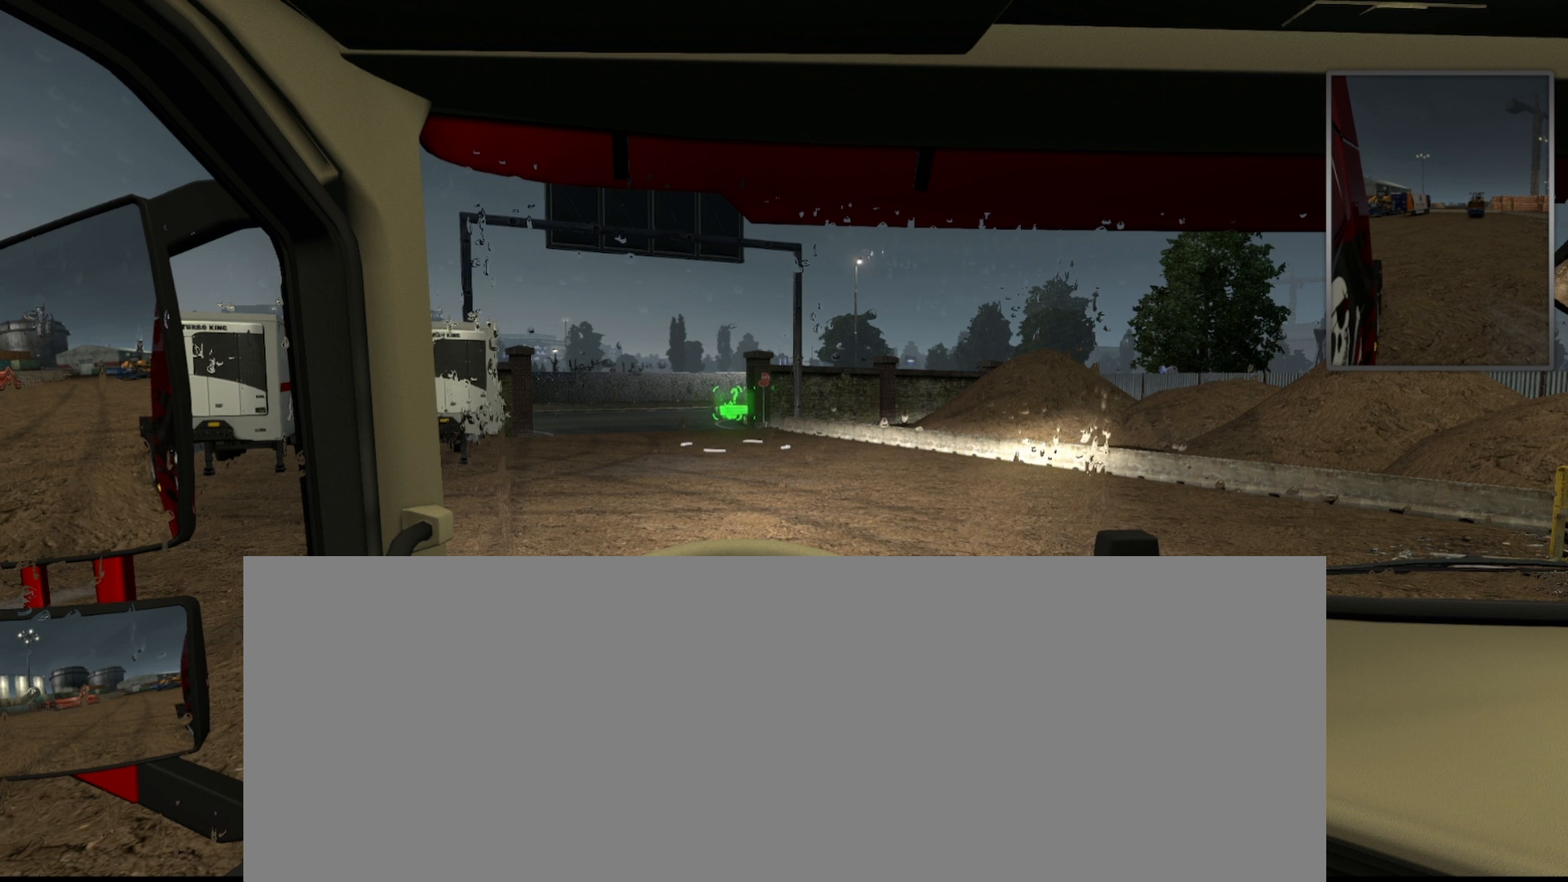
{"keys": [], "events": []}